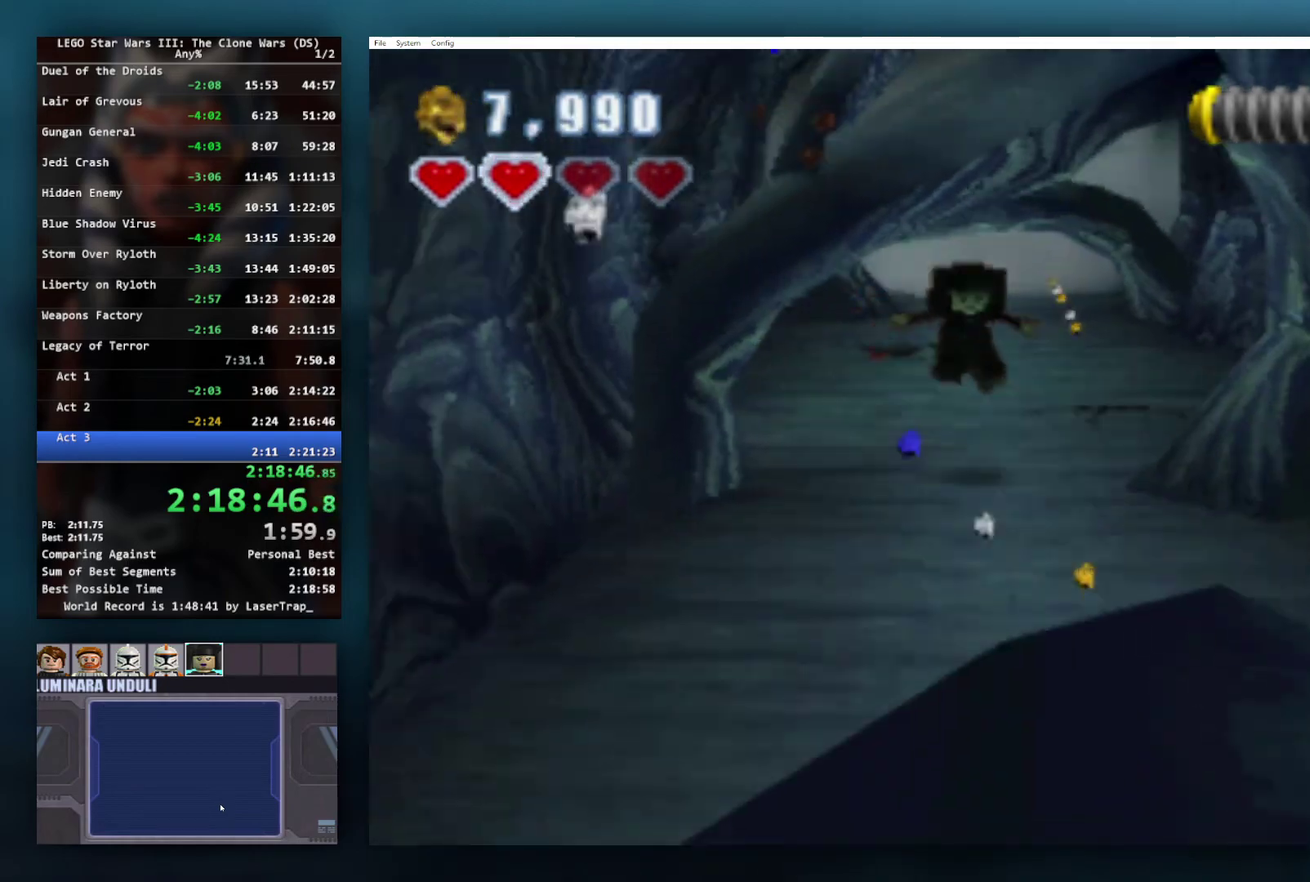
Gameplay with a controller (Xbox layout); each line is a JSON object with the inputs held at the frame after it. "events" lists button and stick changes between this image and that frame as [ms after this image, input, new state], when the widget could be followed in between. Not read: R1 R2.
{"buttons": [], "left_stick": "down-right", "right_stick": "center", "events": [[283, "left_stick", "down-right"]]}
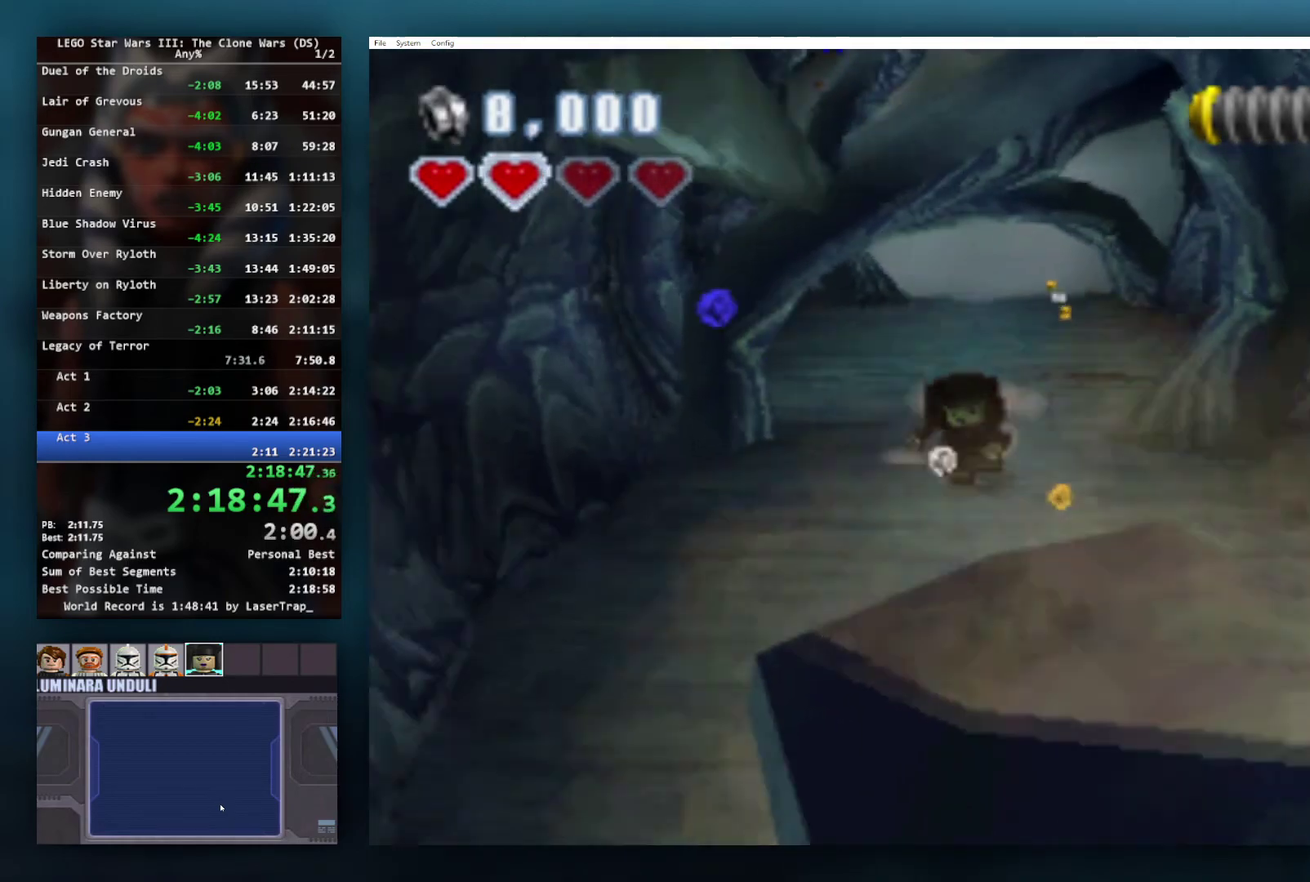
{"buttons": [], "left_stick": "down", "right_stick": "center", "events": [[167, "A", "down"], [283, "A", "up"], [300, "left_stick", "down"]]}
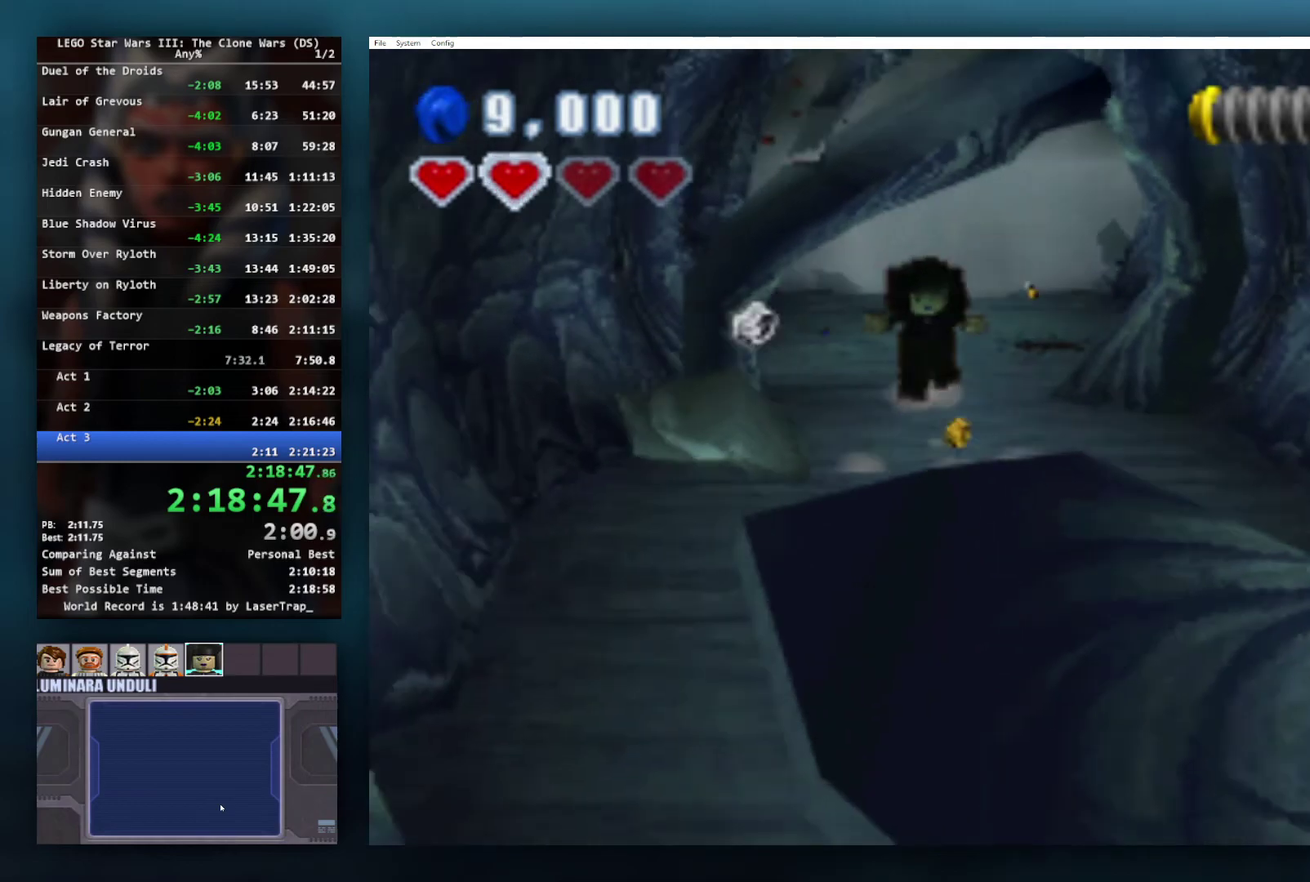
{"buttons": [], "left_stick": "down", "right_stick": "center", "events": [[33, "A", "down"], [150, "A", "up"]]}
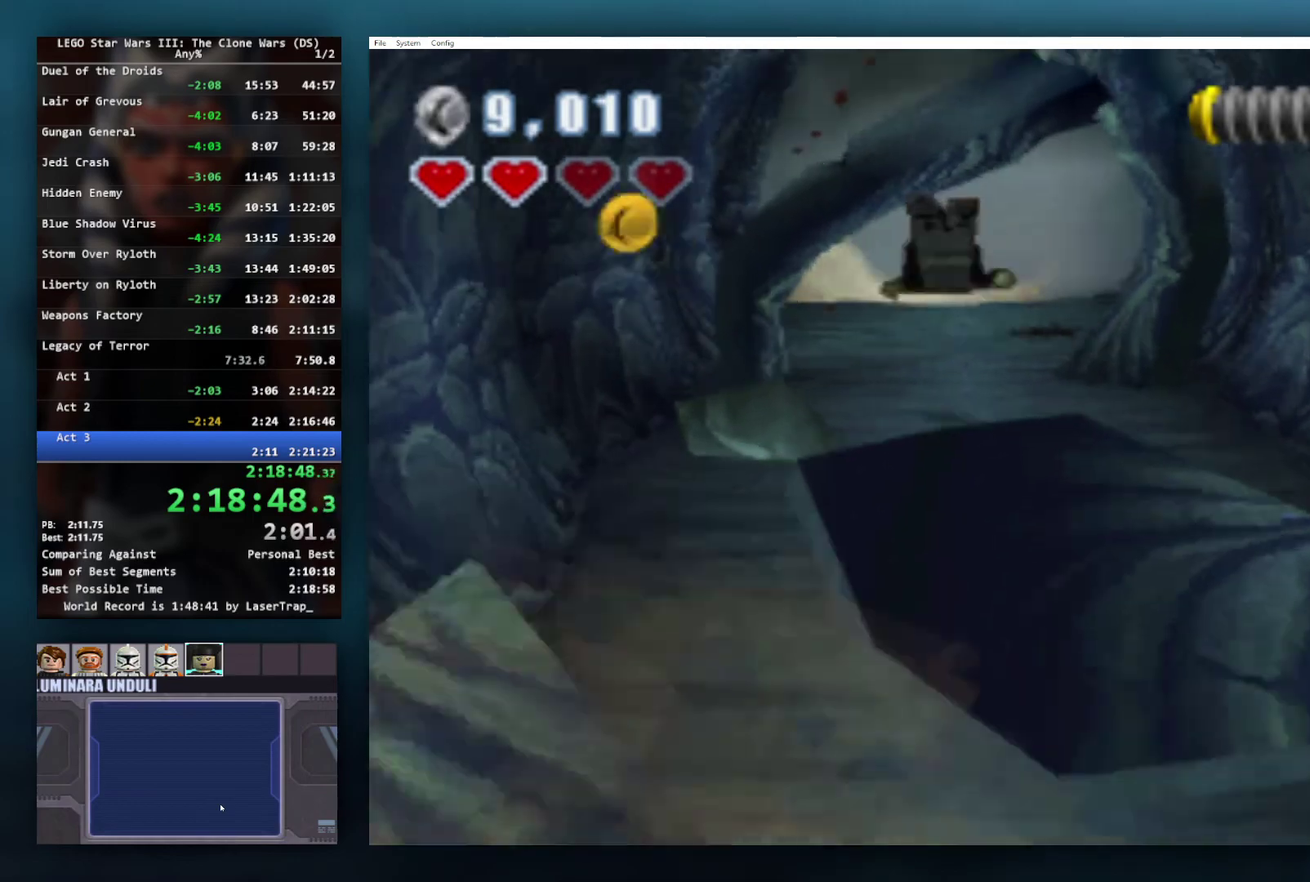
{"buttons": [], "left_stick": "down", "right_stick": "center", "events": []}
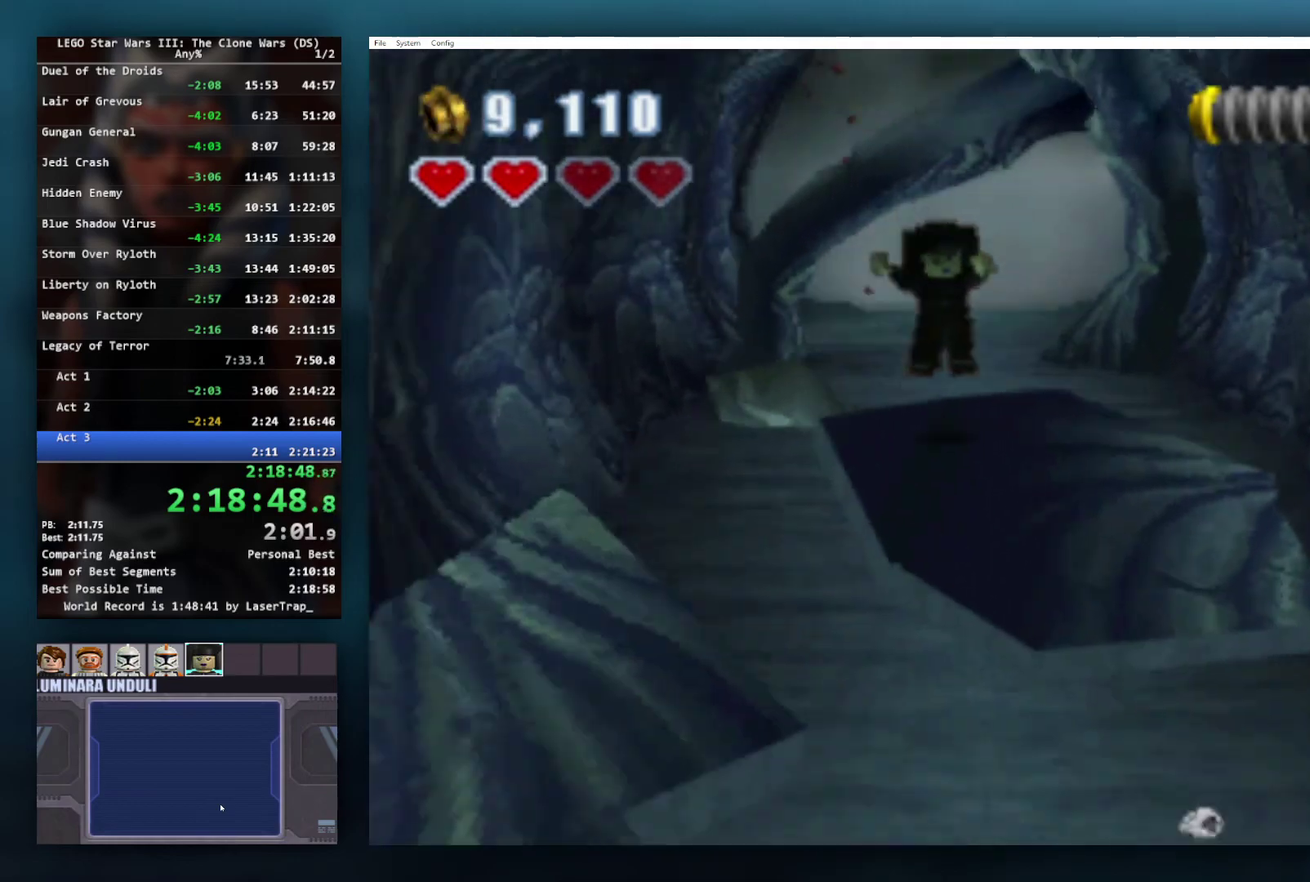
{"buttons": [], "left_stick": "down", "right_stick": "center", "events": [[333, "A", "down"], [483, "A", "up"]]}
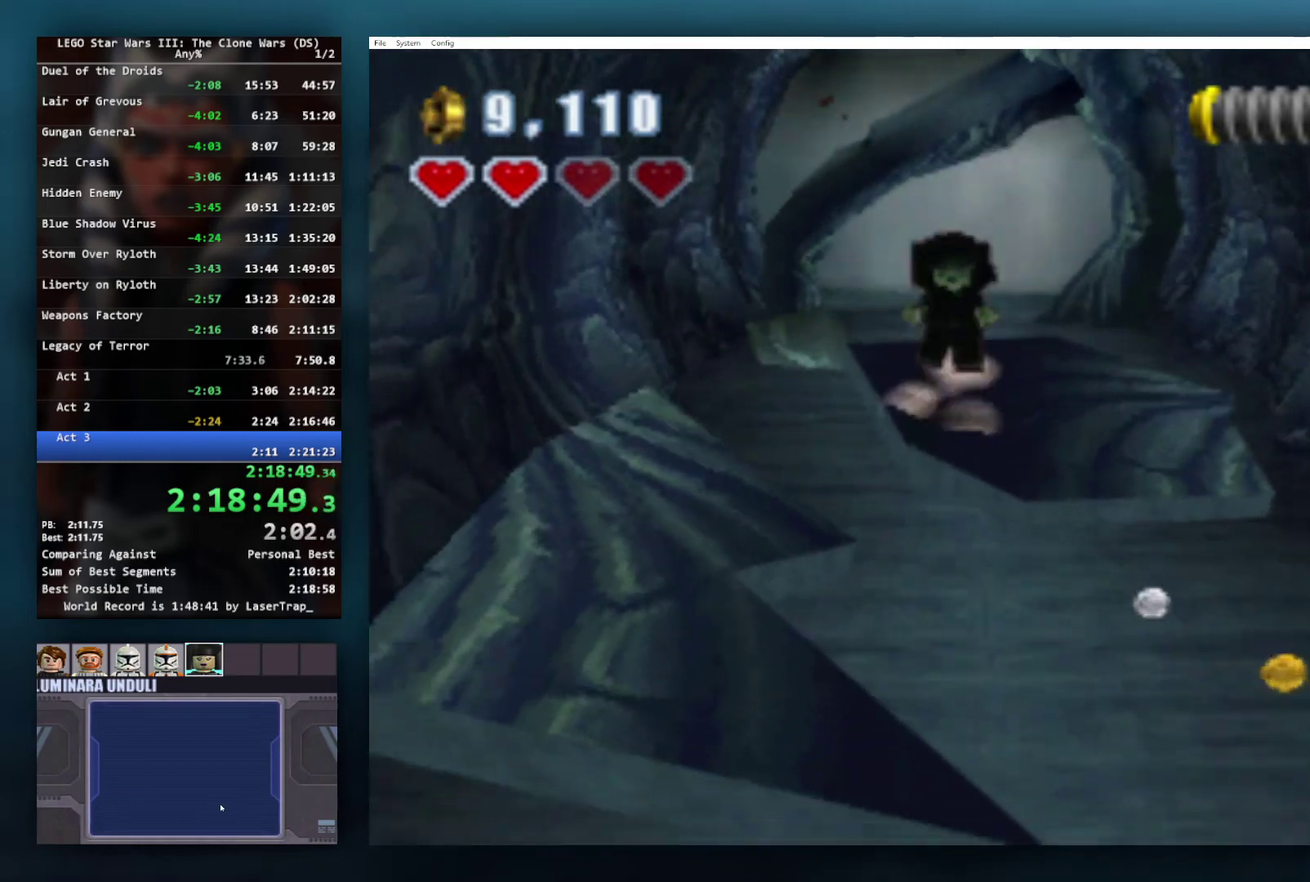
{"buttons": [], "left_stick": "down", "right_stick": "center", "events": [[333, "A", "down"], [433, "A", "up"]]}
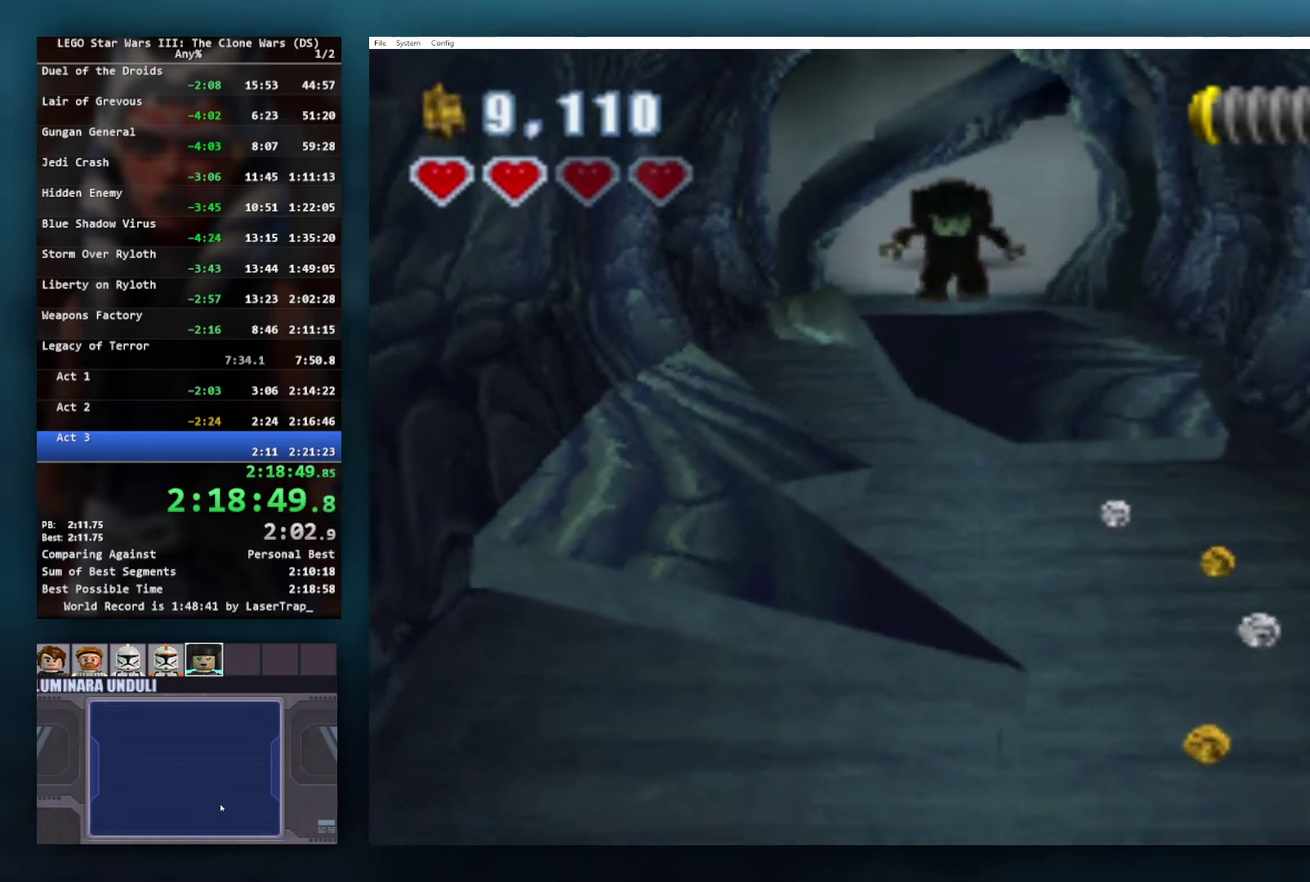
{"buttons": [], "left_stick": "down", "right_stick": "center", "events": []}
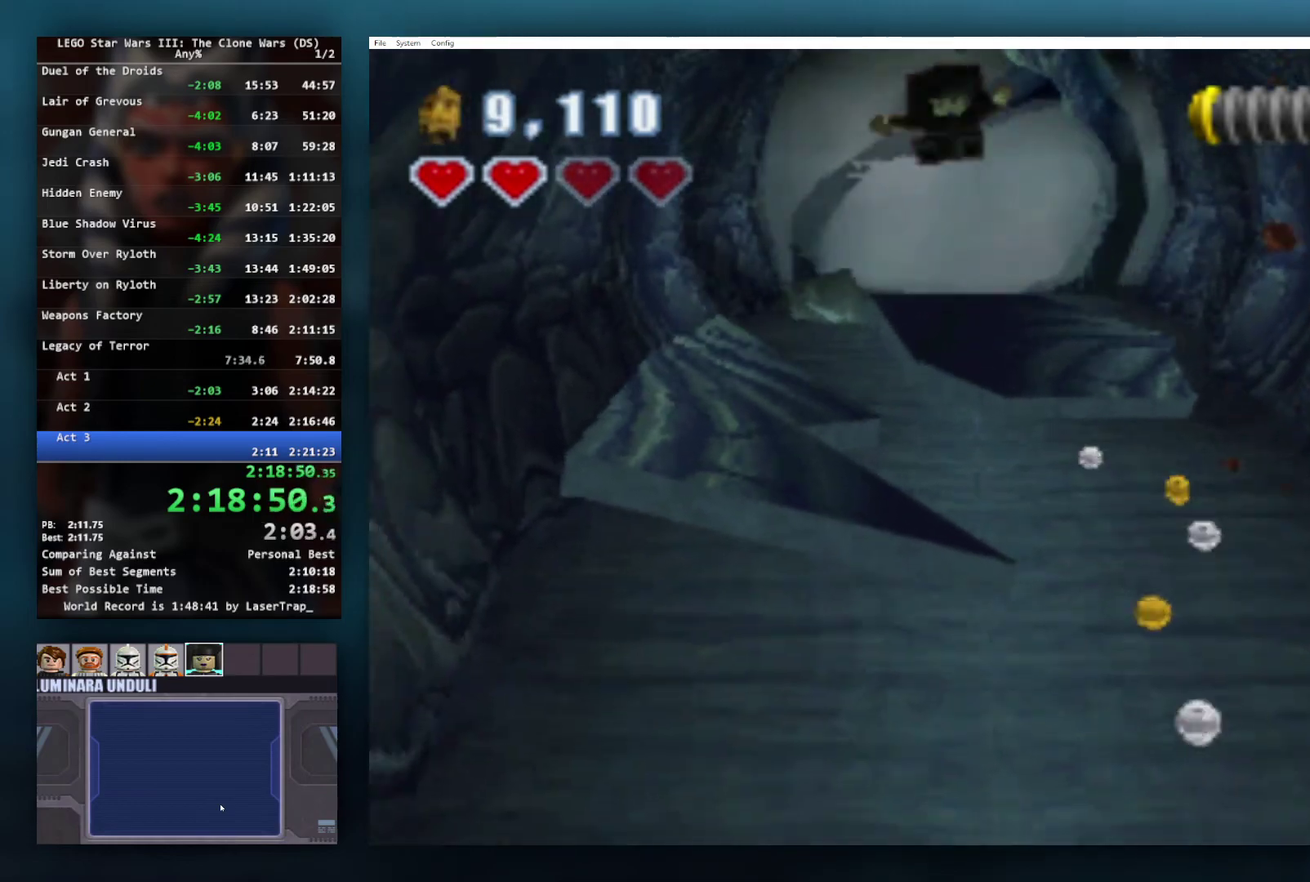
{"buttons": [], "left_stick": "down", "right_stick": "center", "events": []}
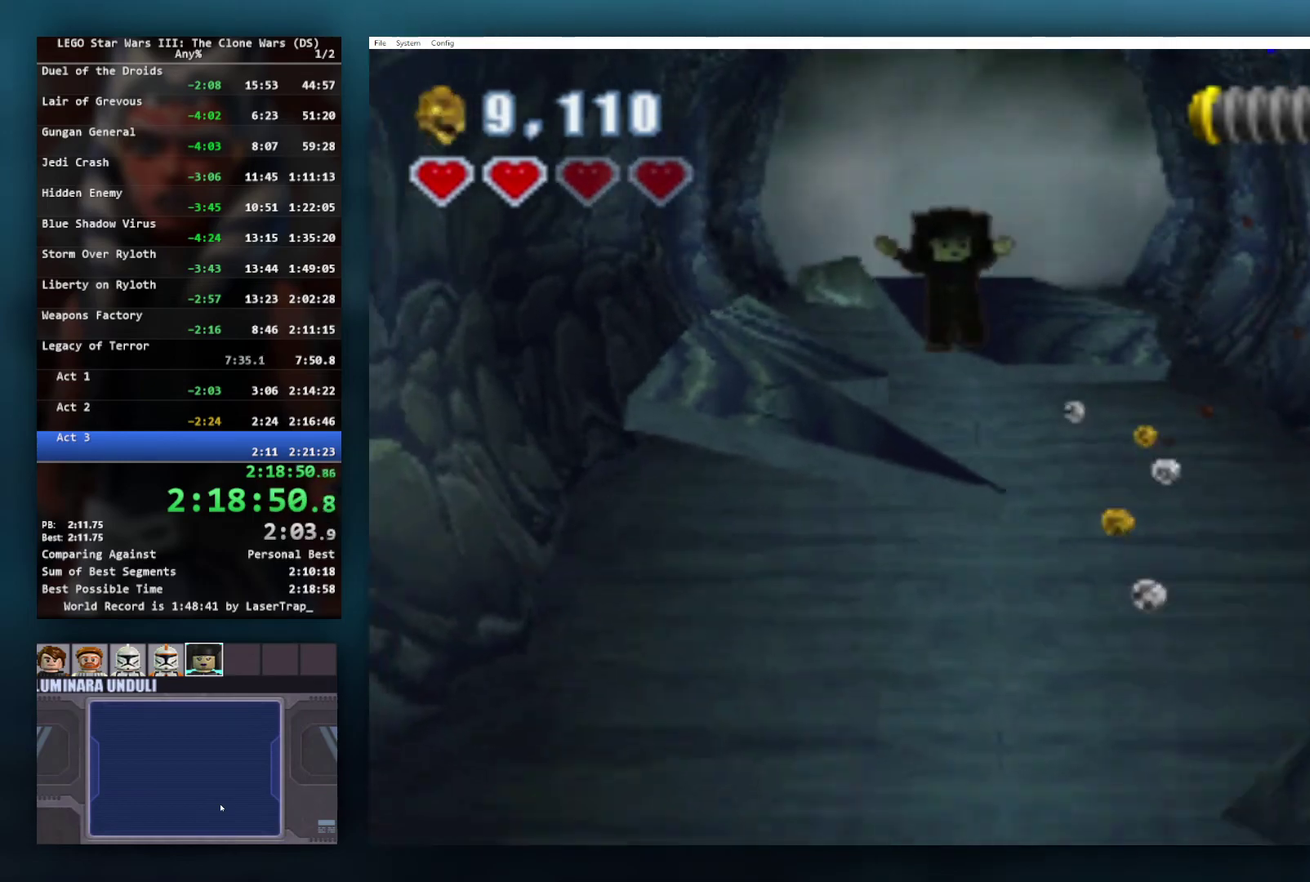
{"buttons": [], "left_stick": "down", "right_stick": "center", "events": []}
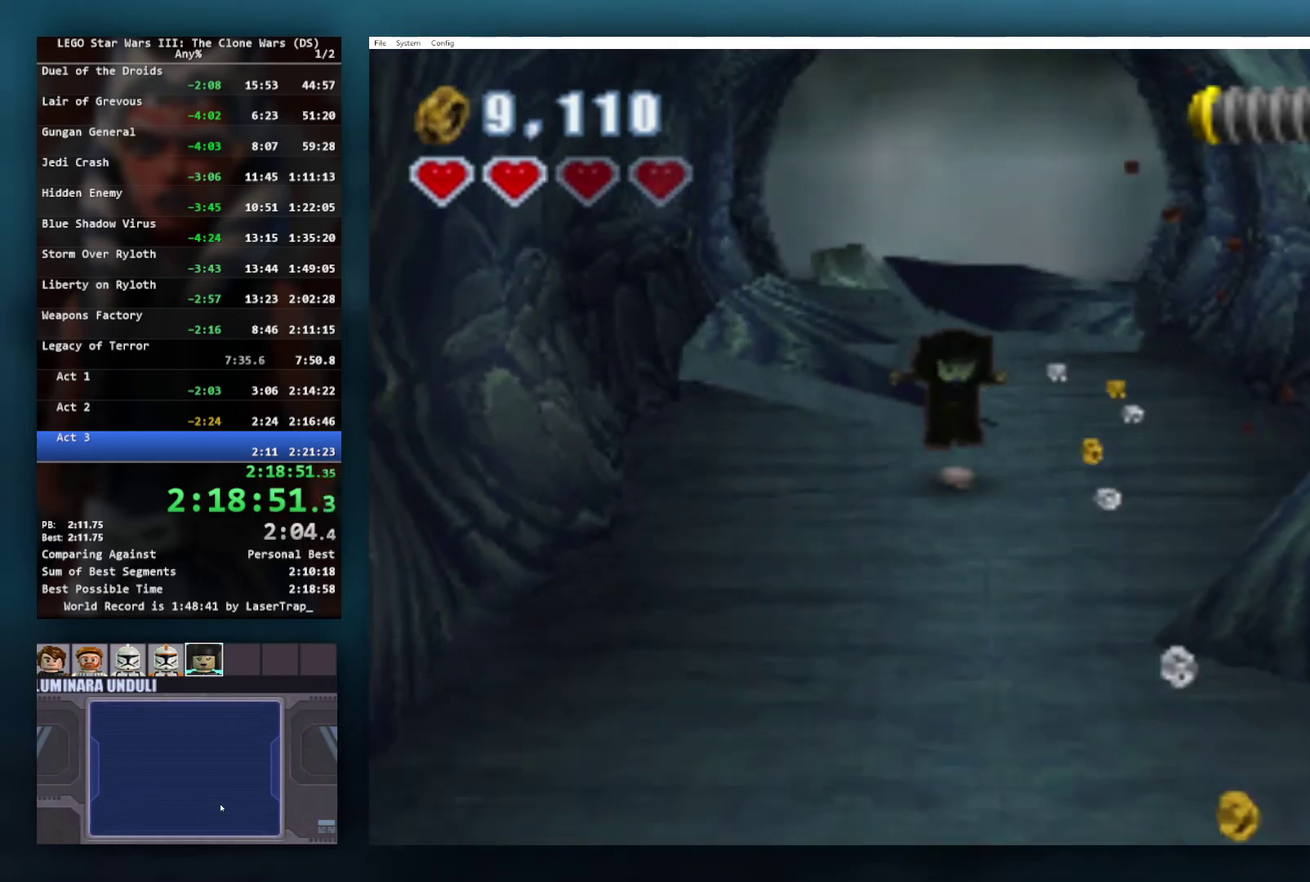
{"buttons": [], "left_stick": "down", "right_stick": "center", "events": []}
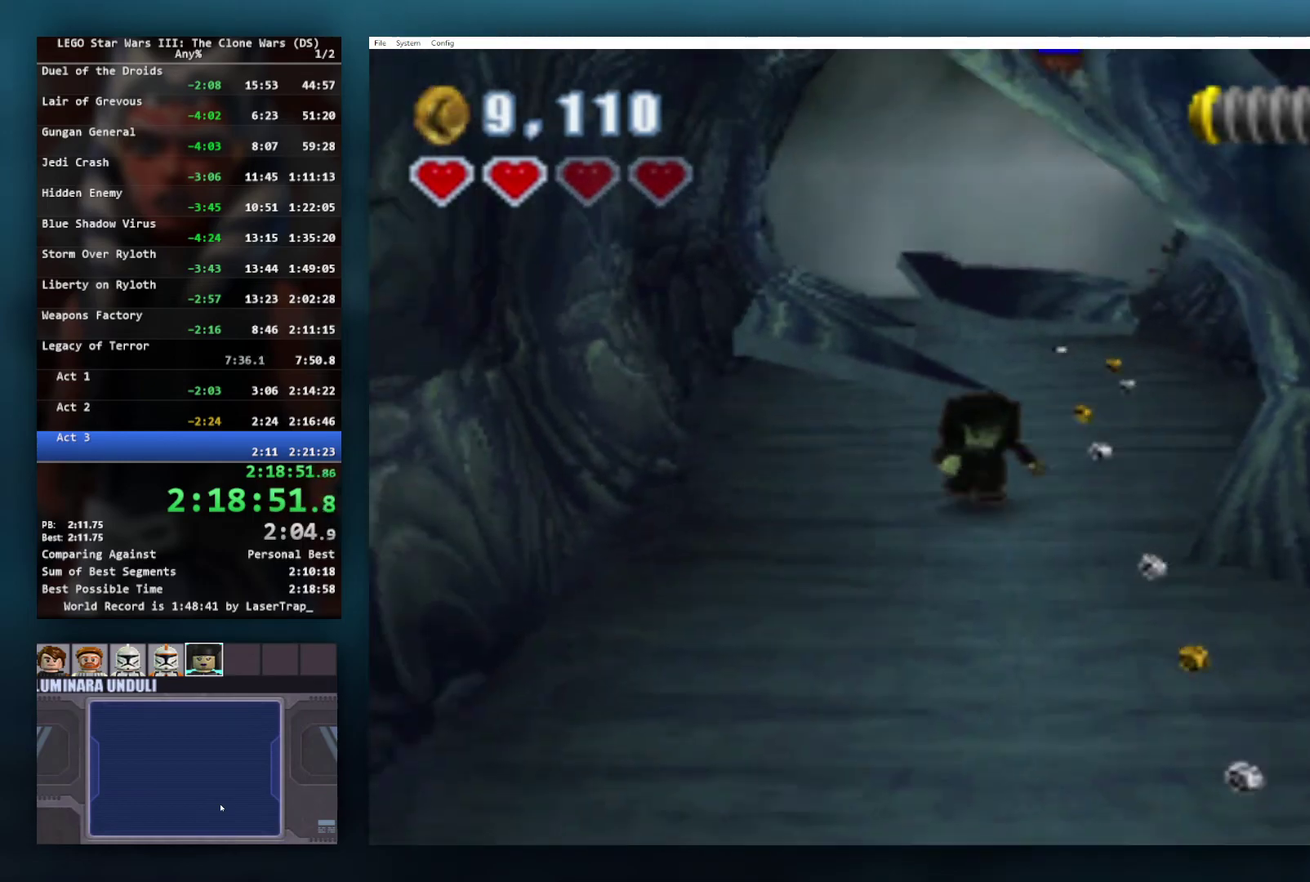
{"buttons": [], "left_stick": "down", "right_stick": "center", "events": []}
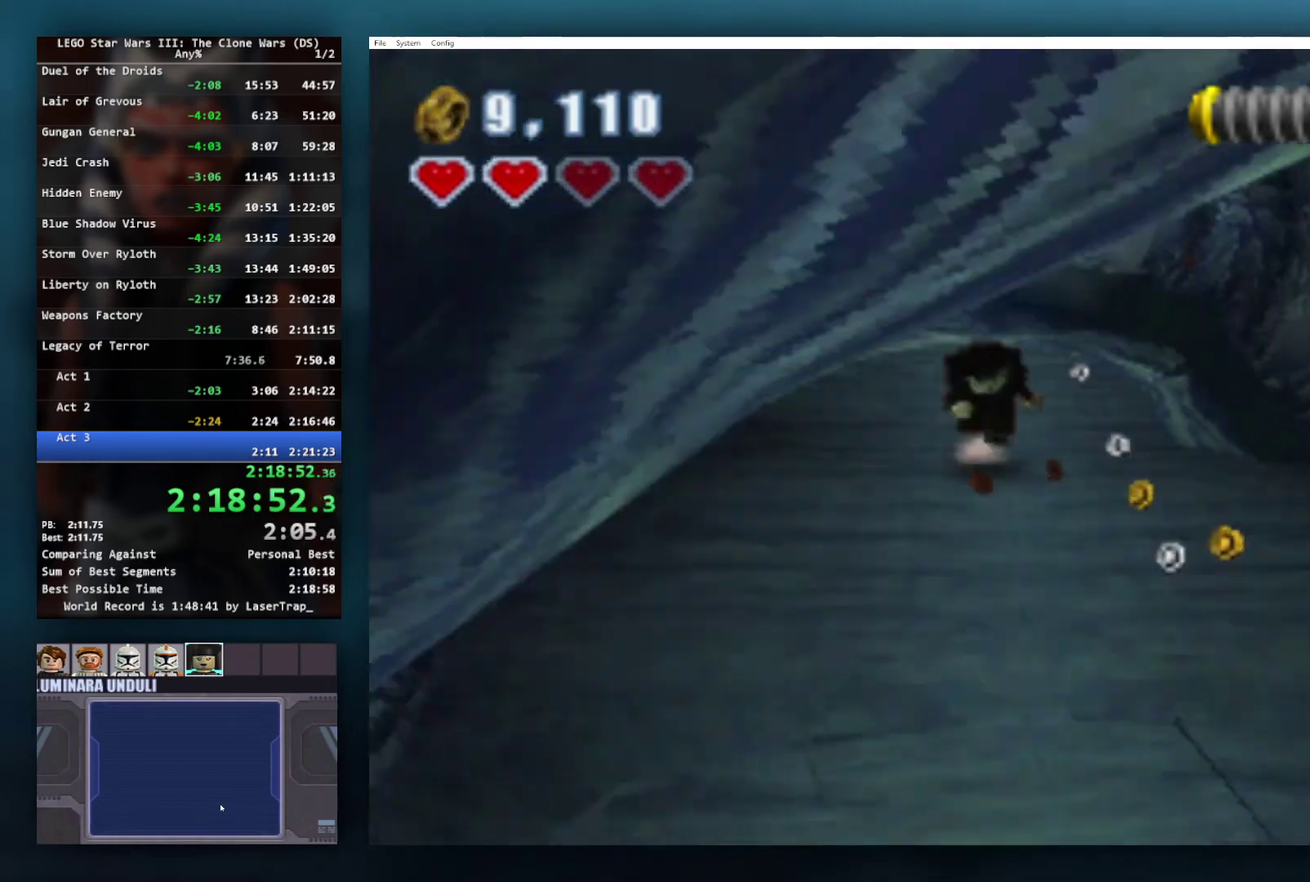
{"buttons": [], "left_stick": "down", "right_stick": "center", "events": []}
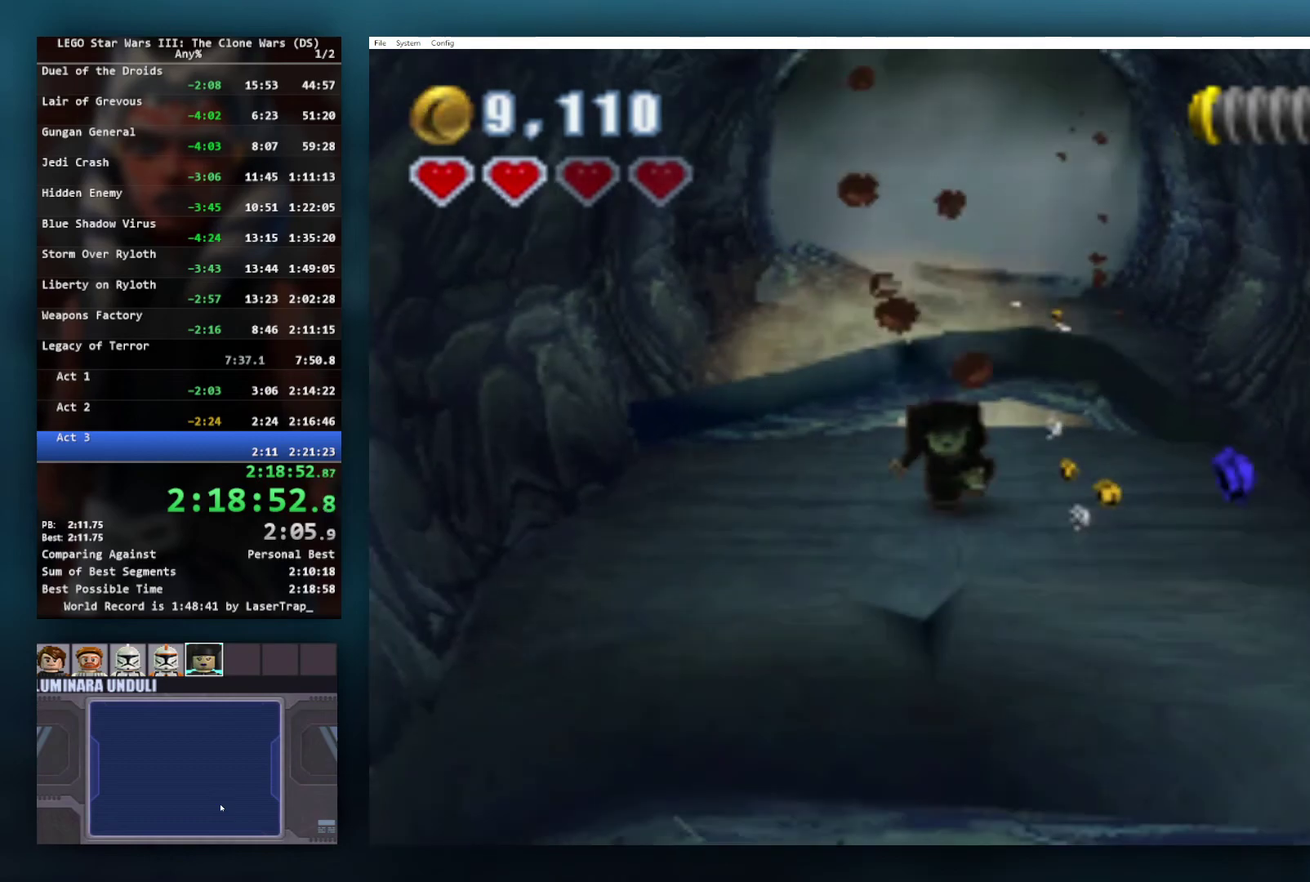
{"buttons": [], "left_stick": "down", "right_stick": "center", "events": [[183, "A", "down"], [367, "A", "up"]]}
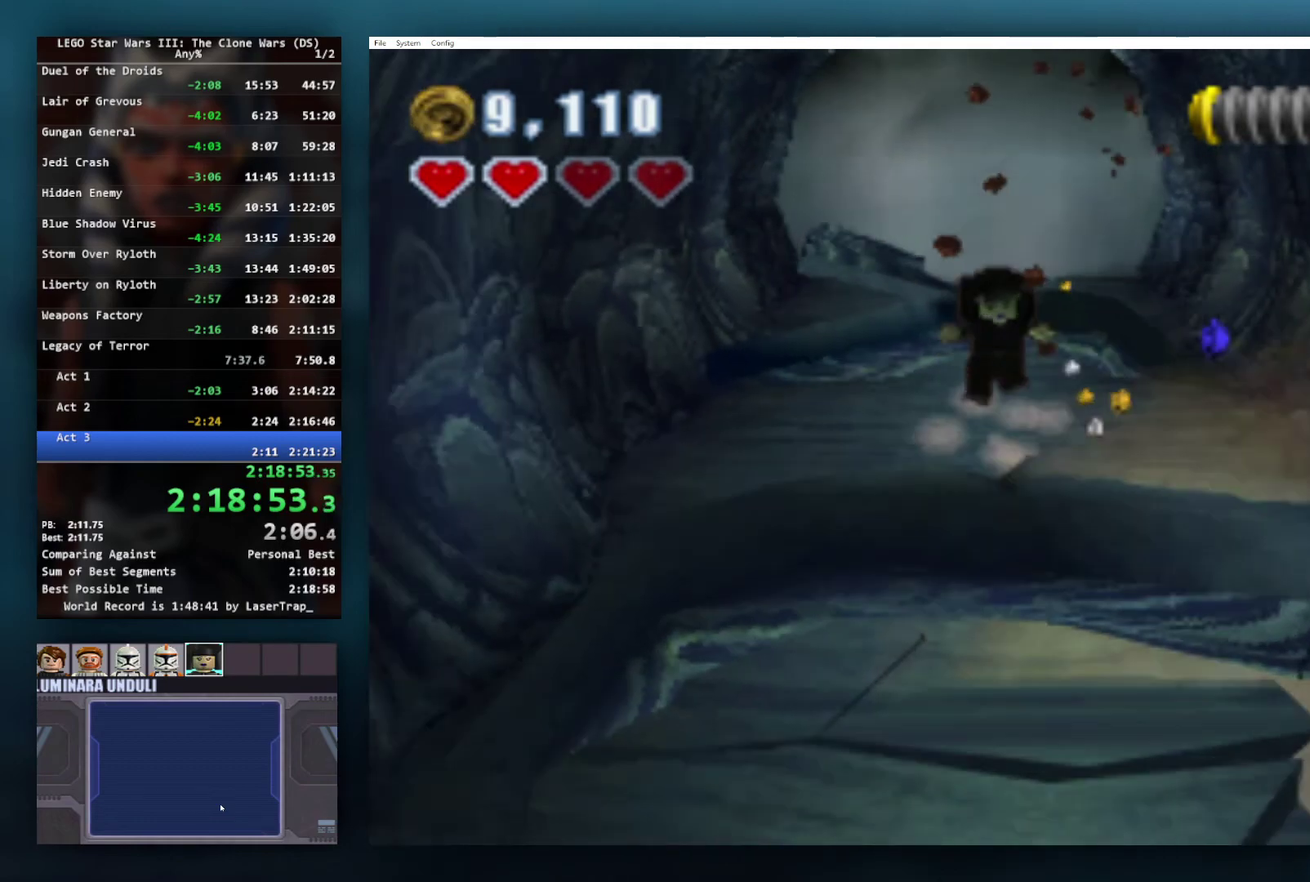
{"buttons": [], "left_stick": "down", "right_stick": "center", "events": [[233, "A", "down"], [367, "A", "up"]]}
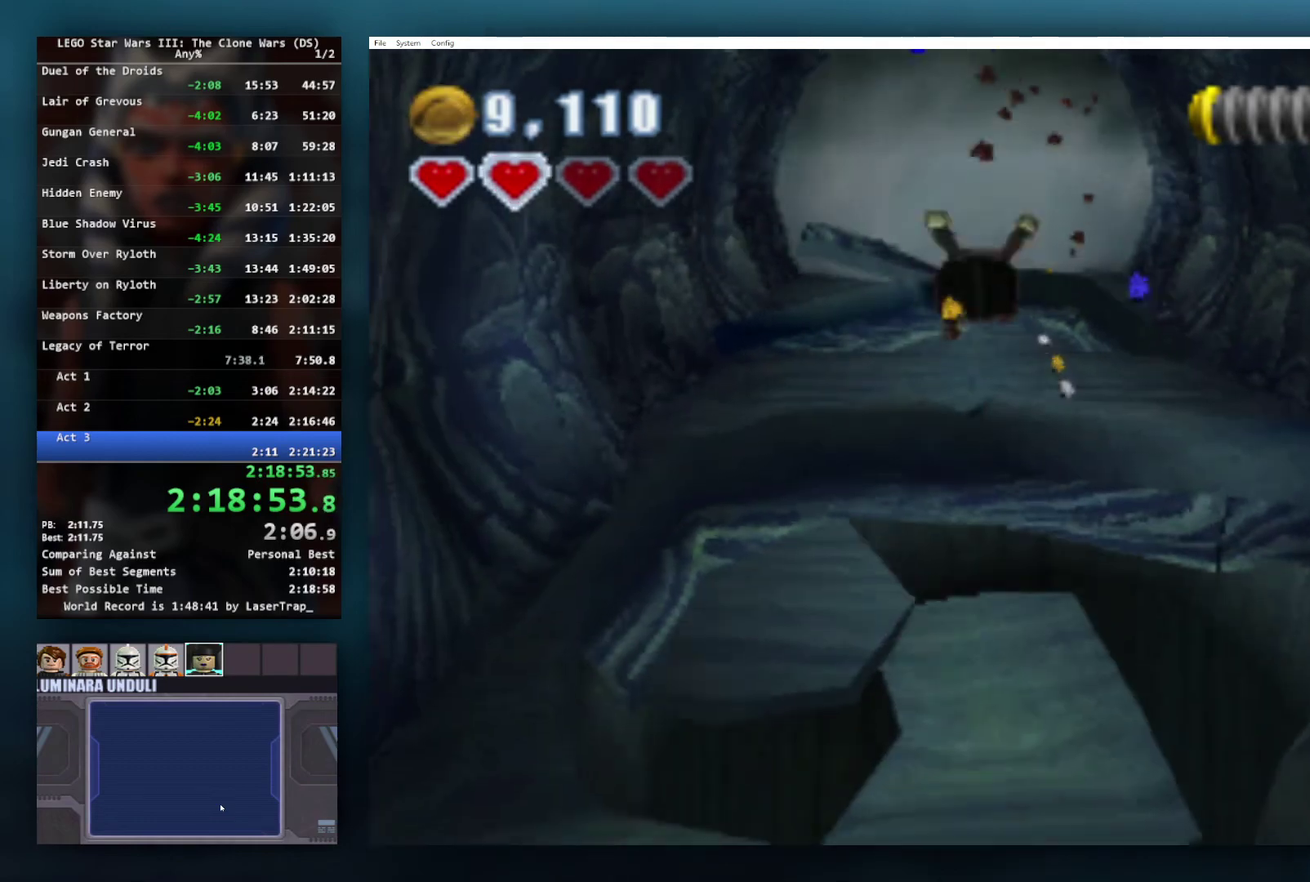
{"buttons": [], "left_stick": "down", "right_stick": "center", "events": []}
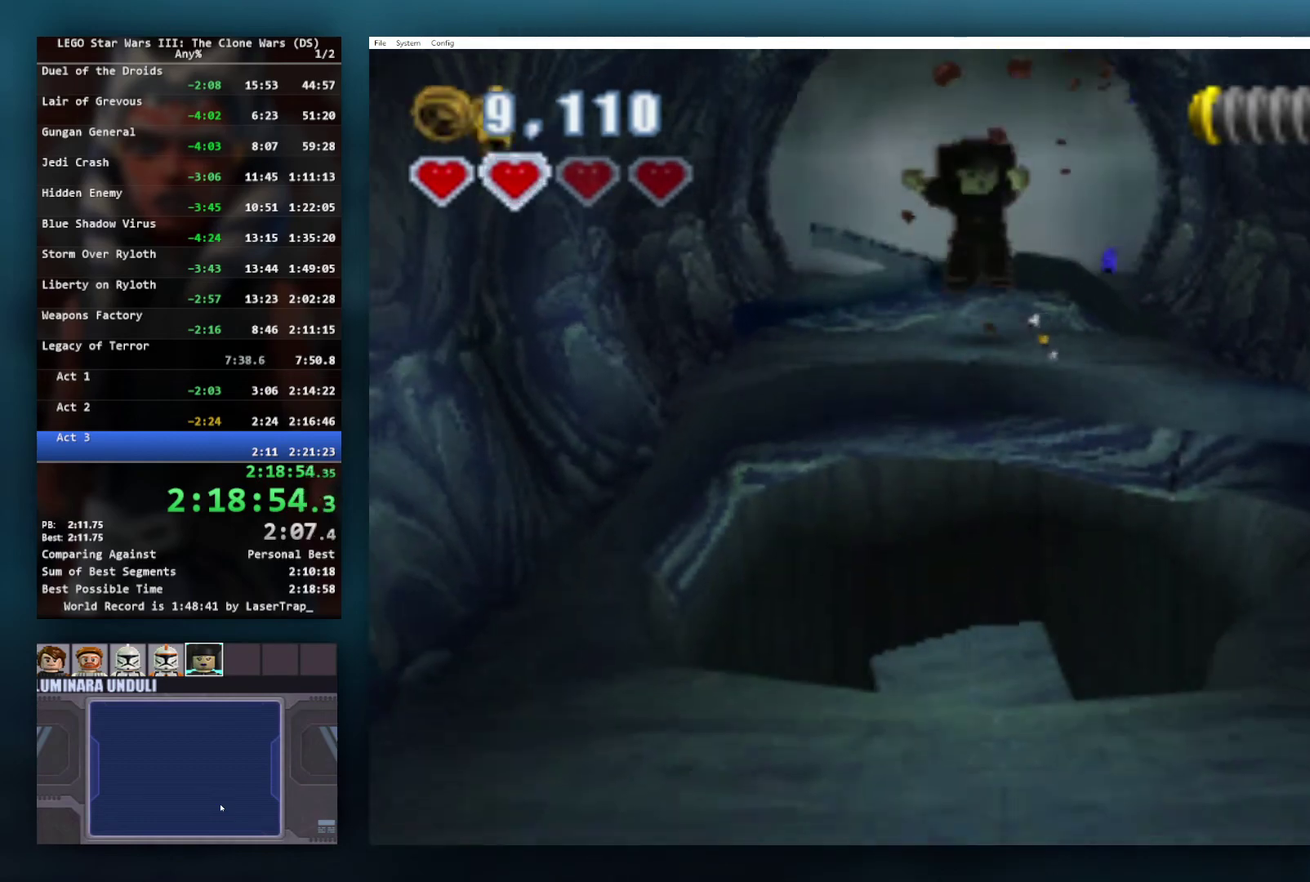
{"buttons": [], "left_stick": "down", "right_stick": "center", "events": [[117, "A", "down"], [217, "A", "up"], [300, "A", "down"], [350, "A", "up"]]}
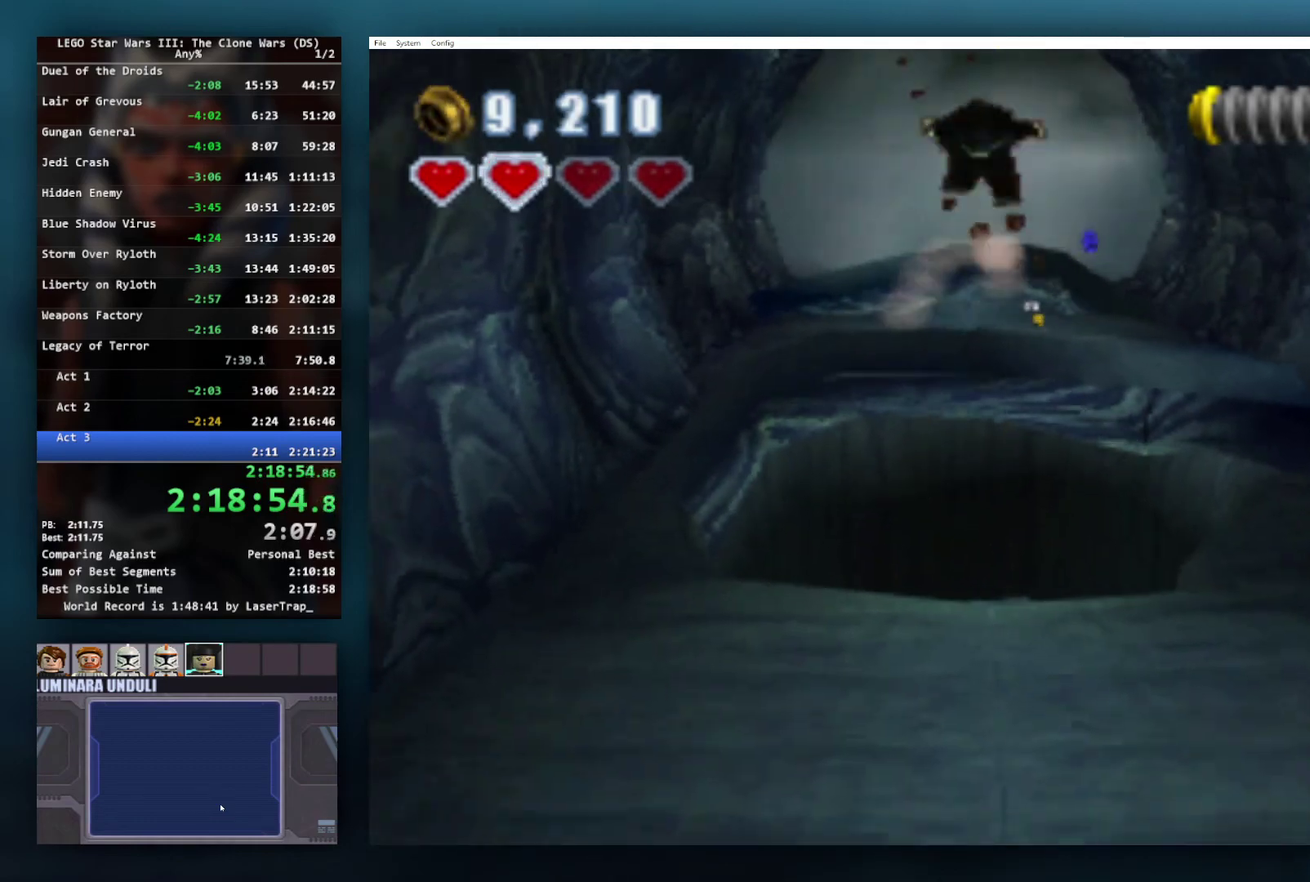
{"buttons": [], "left_stick": "down", "right_stick": "center", "events": [[133, "A", "down"], [200, "A", "up"]]}
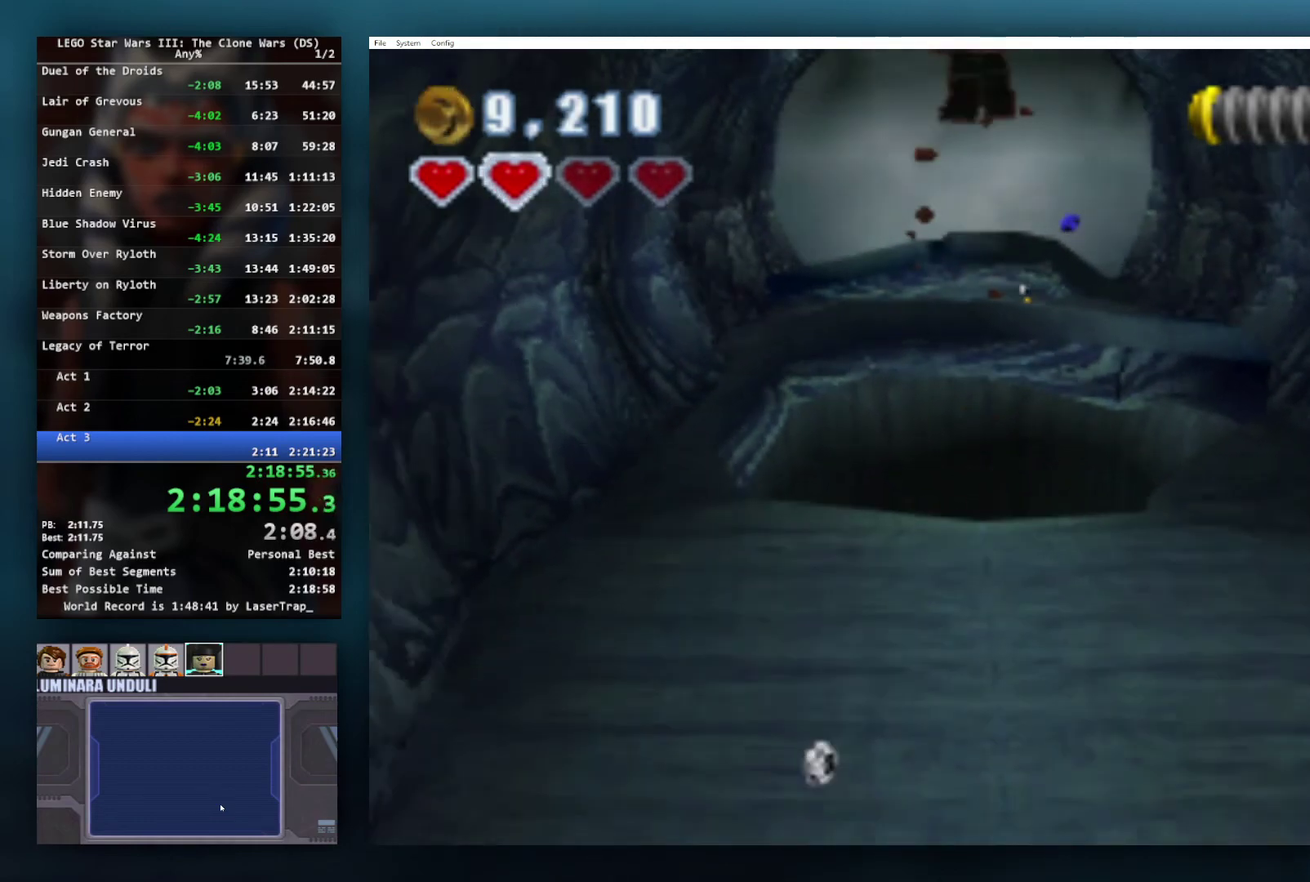
{"buttons": [], "left_stick": "down", "right_stick": "center", "events": []}
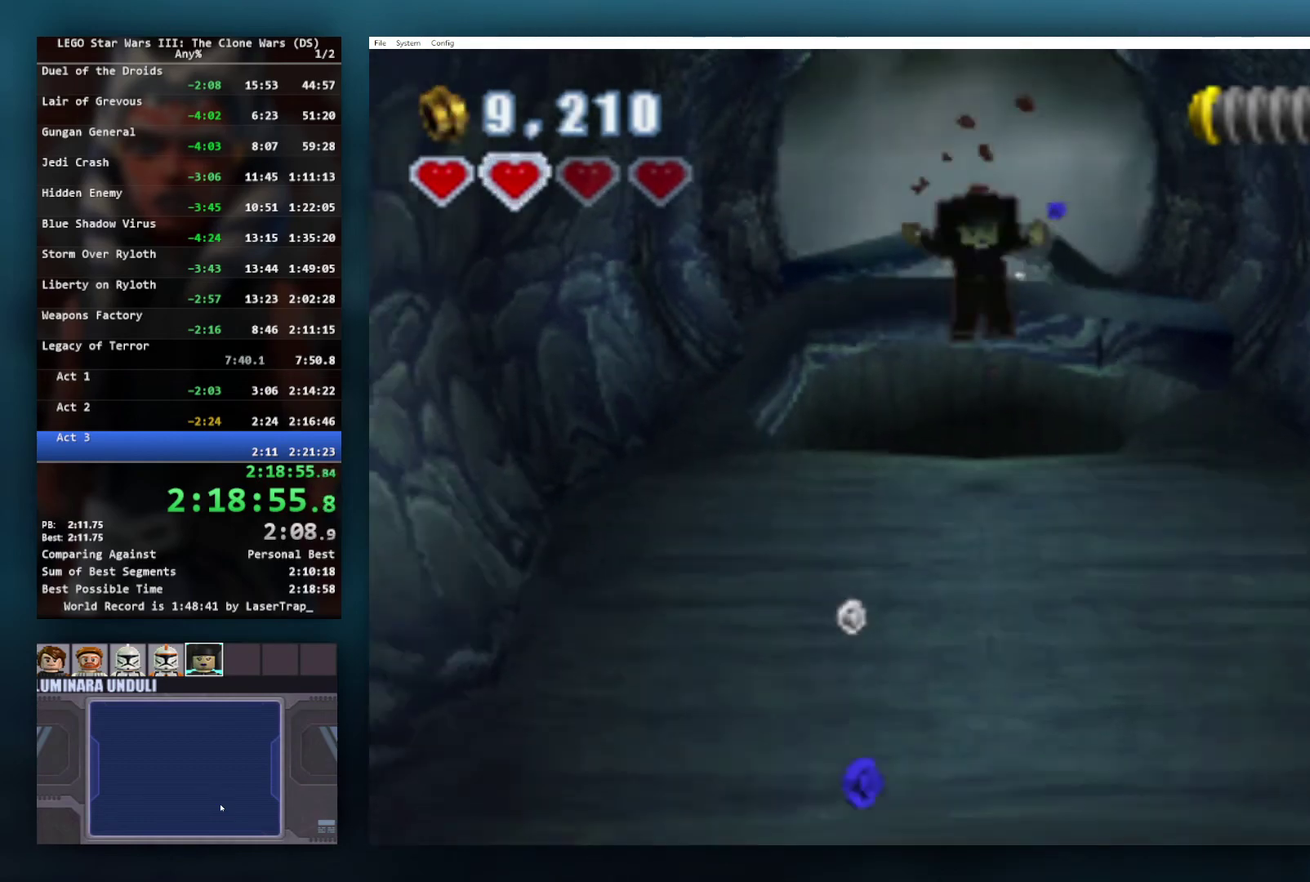
{"buttons": [], "left_stick": "down", "right_stick": "center", "events": []}
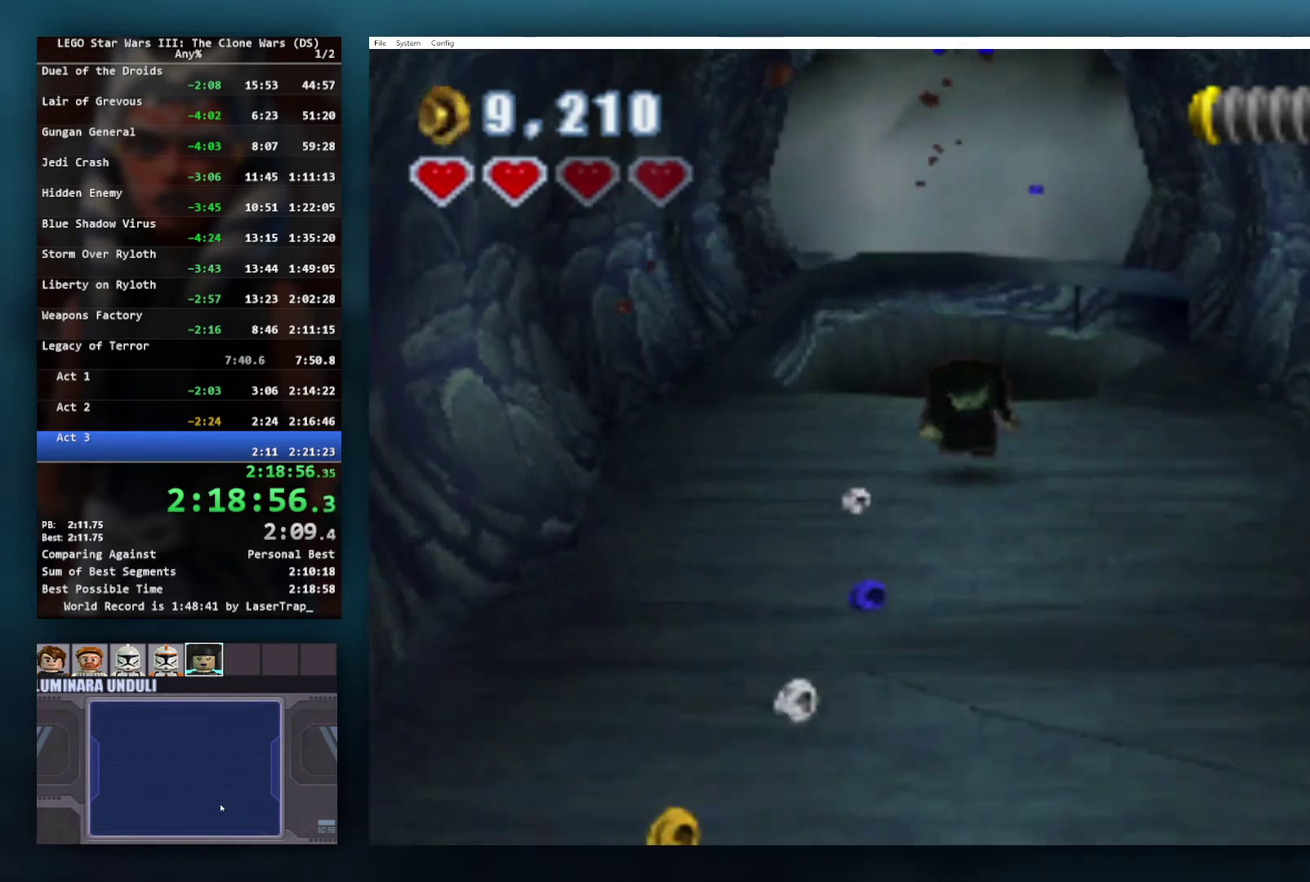
{"buttons": [], "left_stick": "down", "right_stick": "center", "events": []}
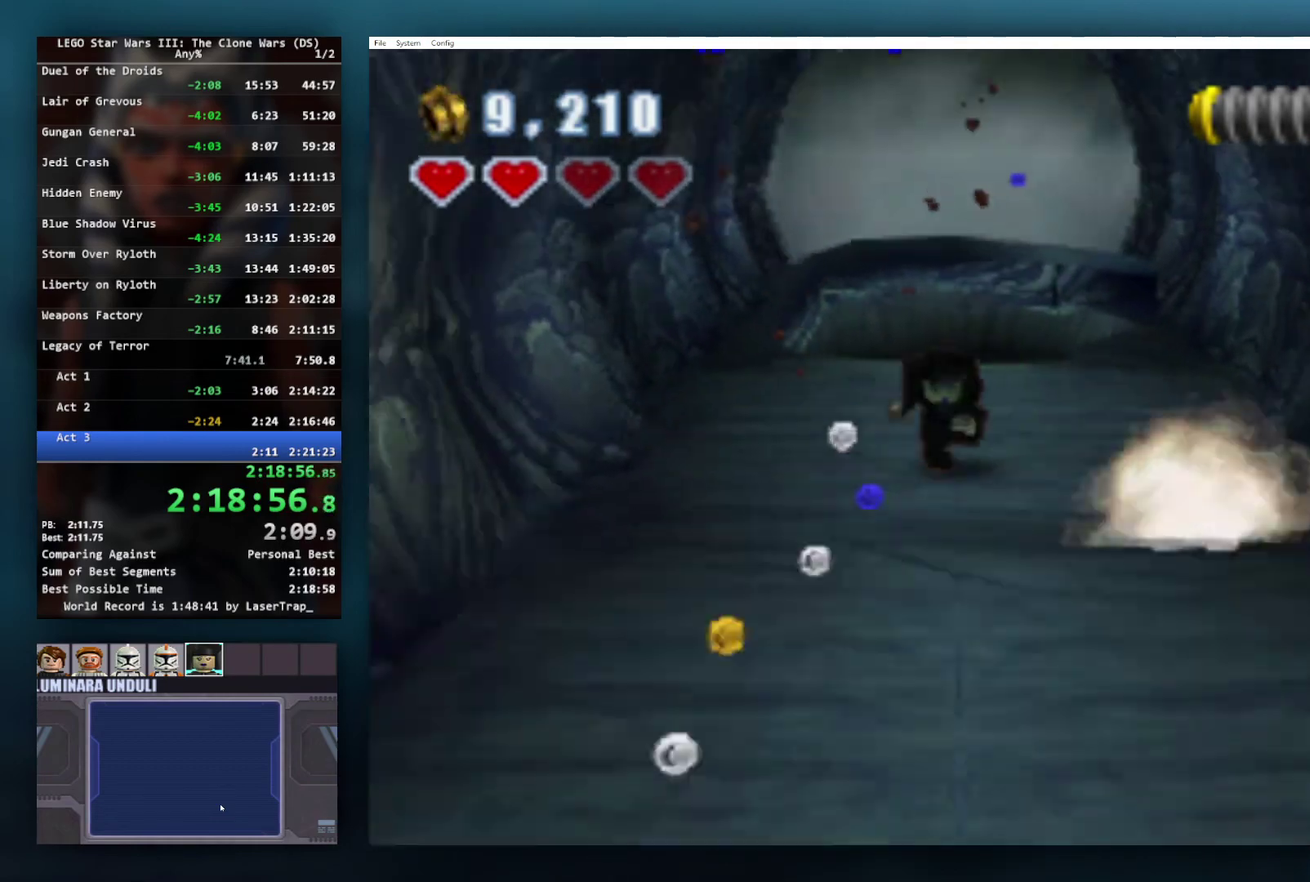
{"buttons": [], "left_stick": "down", "right_stick": "center", "events": [[100, "A", "down"], [283, "A", "up"]]}
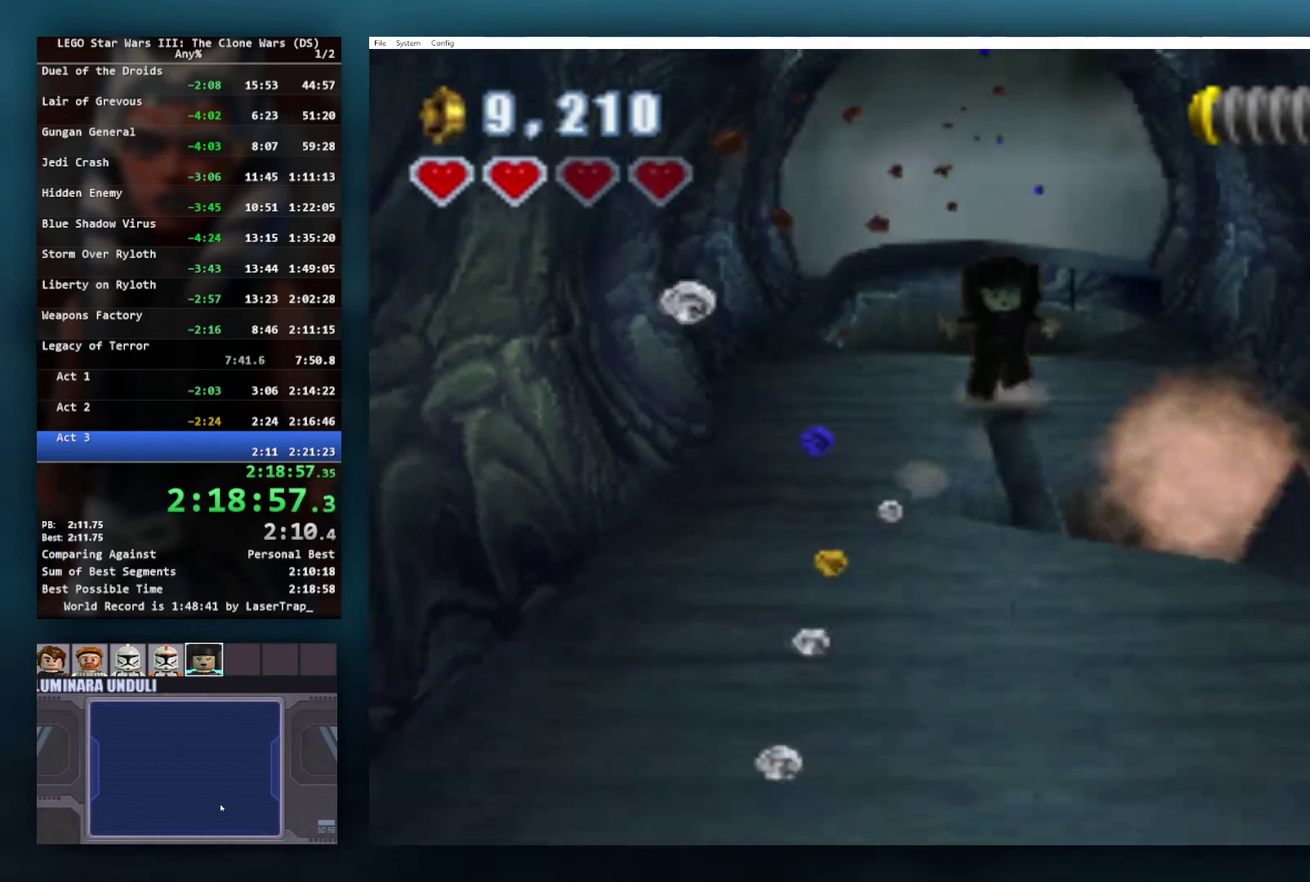
{"buttons": [], "left_stick": "down", "right_stick": "center", "events": [[100, "A", "down"], [233, "A", "up"]]}
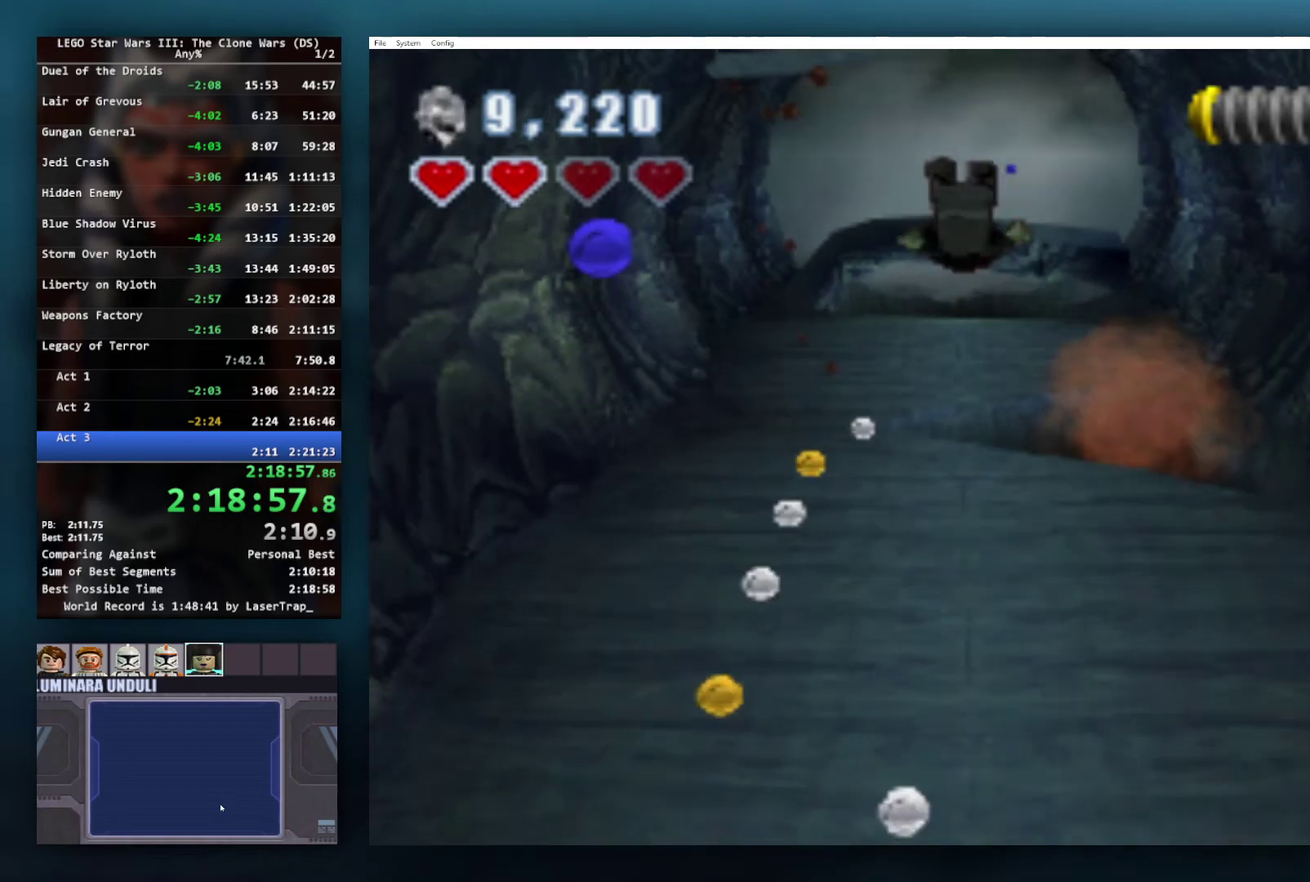
{"buttons": [], "left_stick": "down", "right_stick": "center", "events": []}
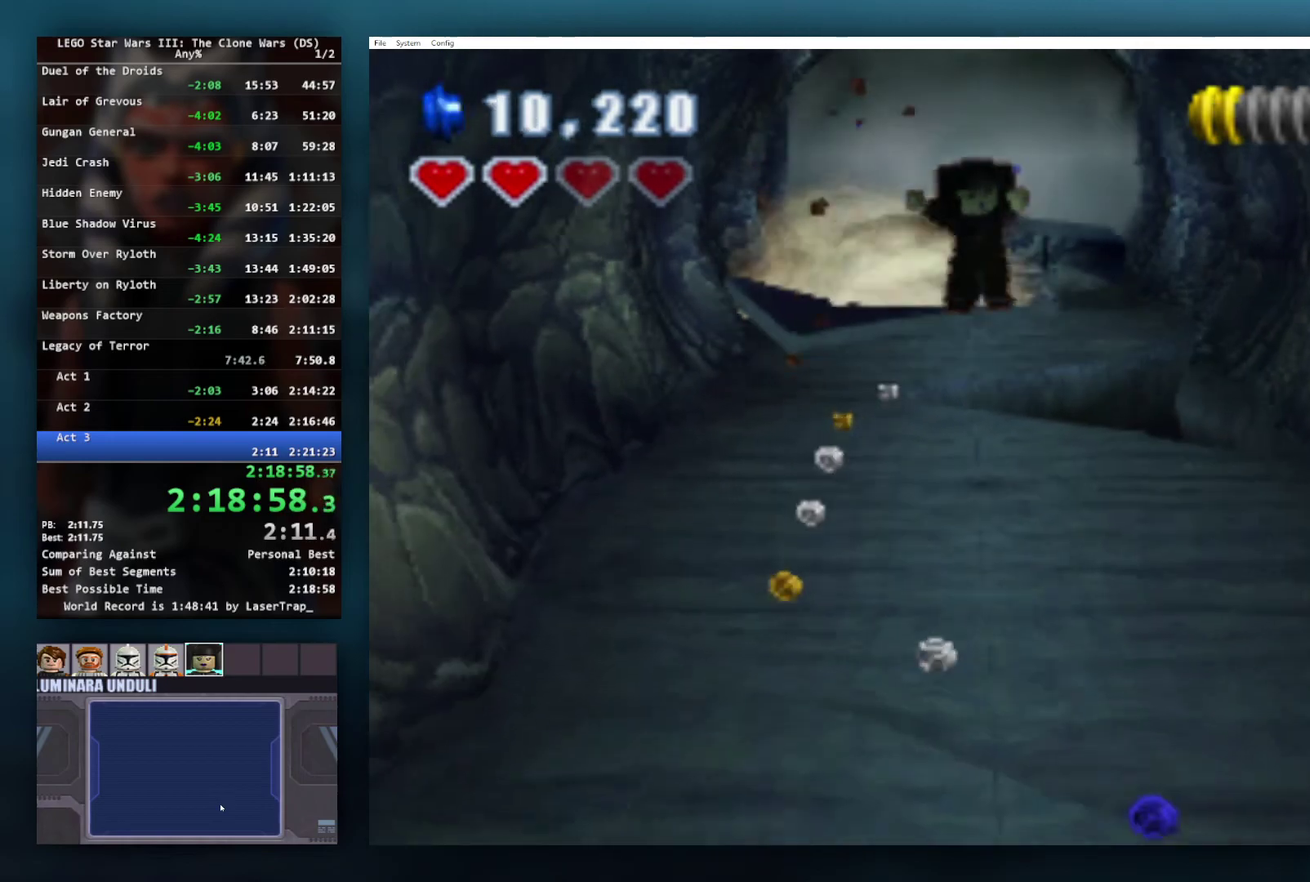
{"buttons": [], "left_stick": "down", "right_stick": "center", "events": []}
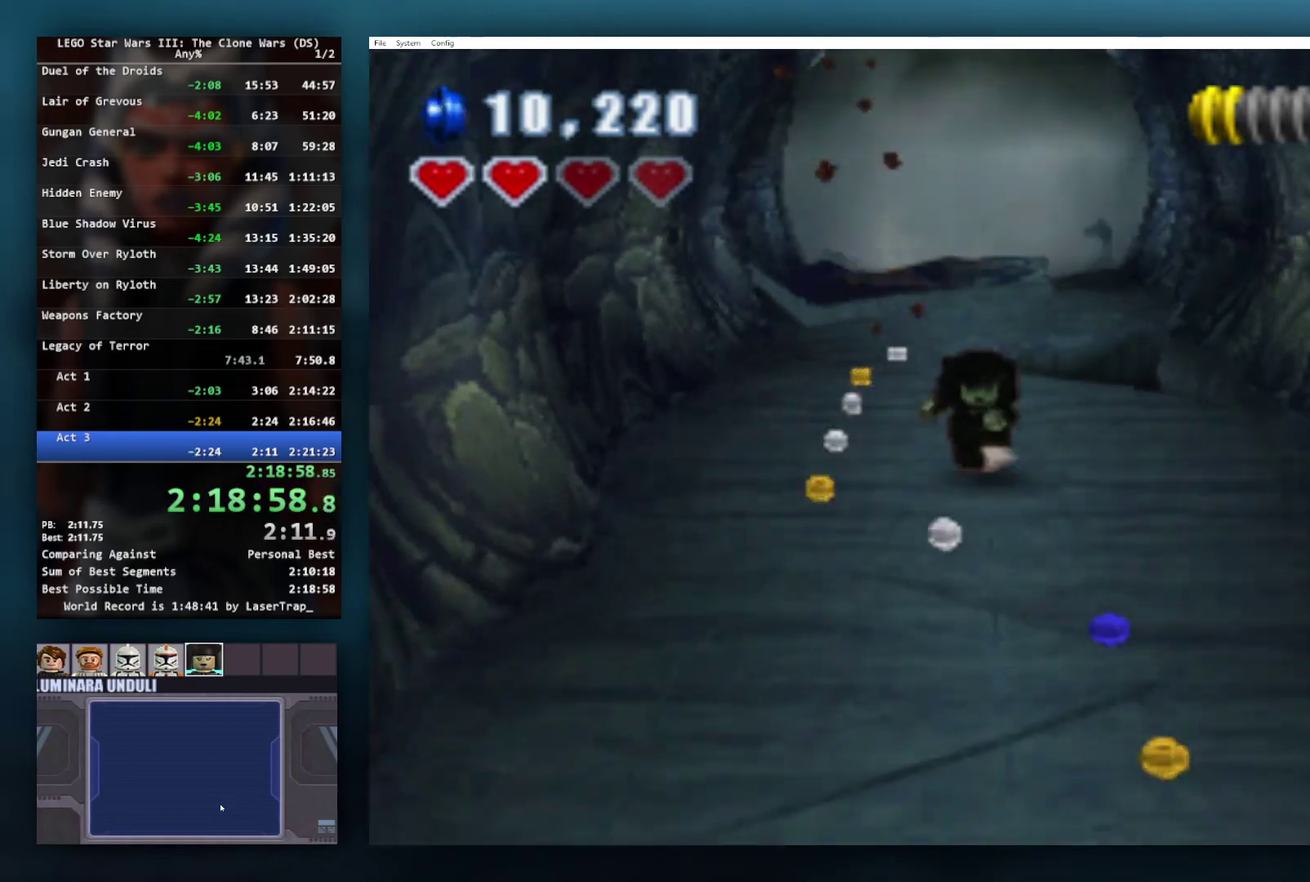
{"buttons": [], "left_stick": "down", "right_stick": "center", "events": [[333, "A", "down"], [450, "A", "up"]]}
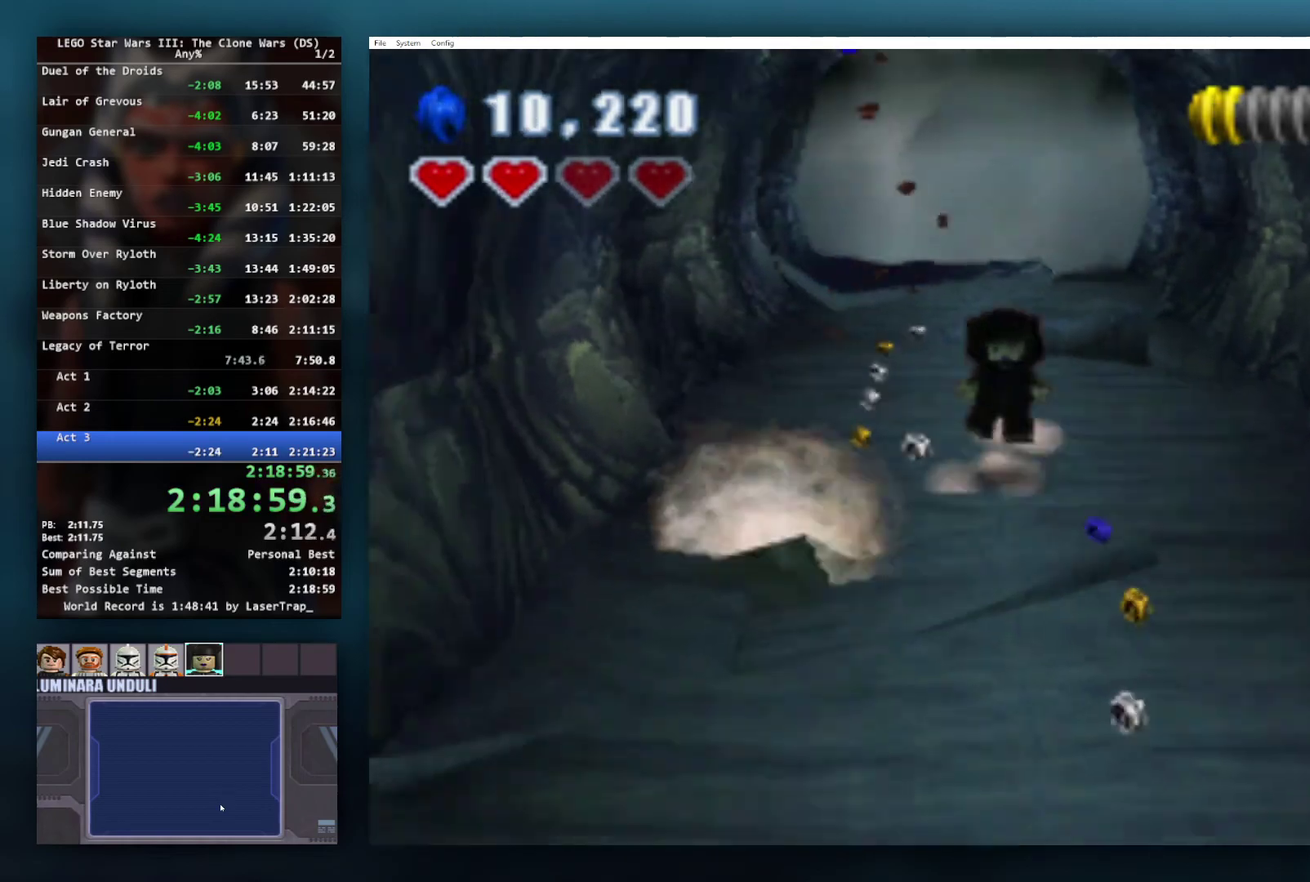
{"buttons": [], "left_stick": "down", "right_stick": "center", "events": [[250, "A", "down"], [317, "A", "up"]]}
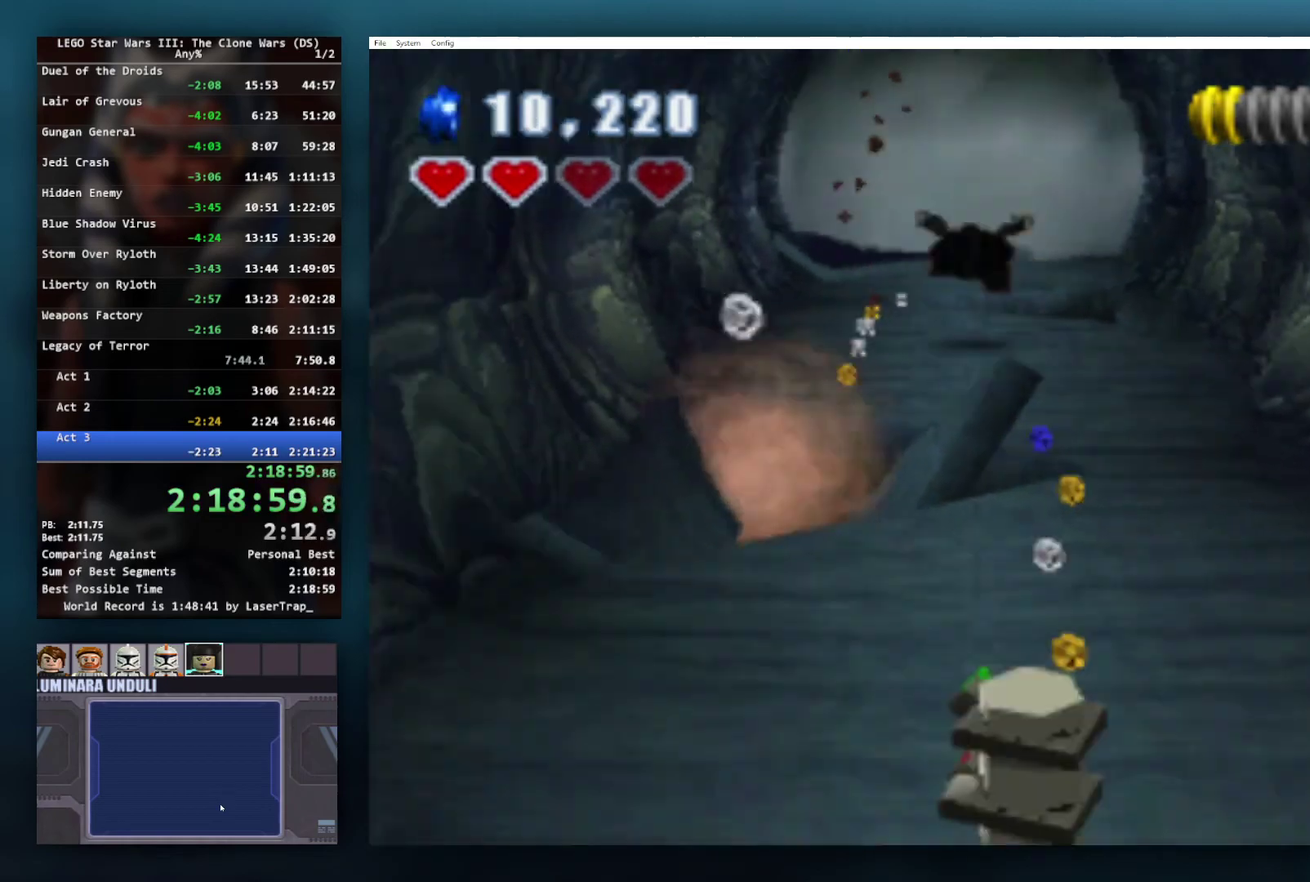
{"buttons": [], "left_stick": "down", "right_stick": "center", "events": []}
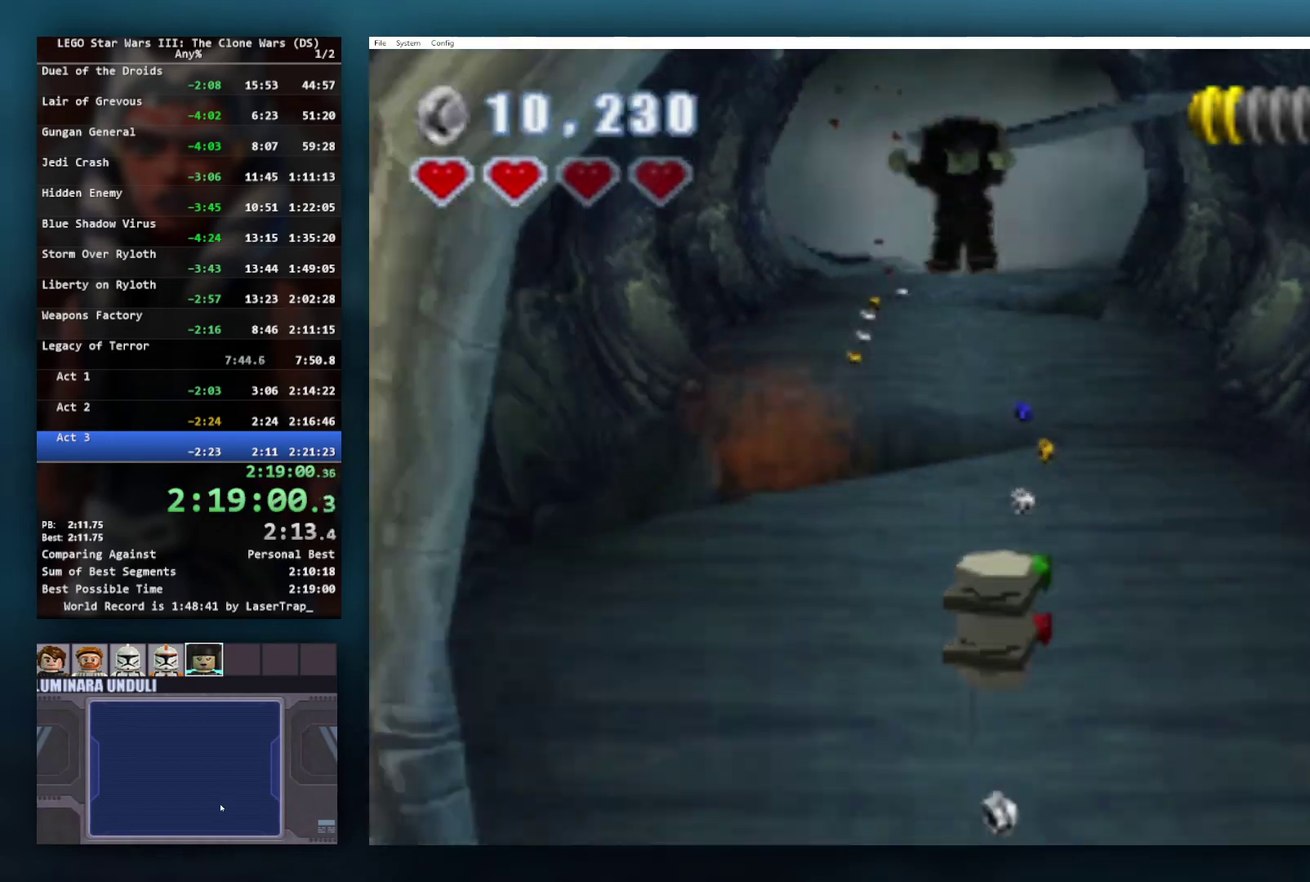
{"buttons": [], "left_stick": "down", "right_stick": "center", "events": []}
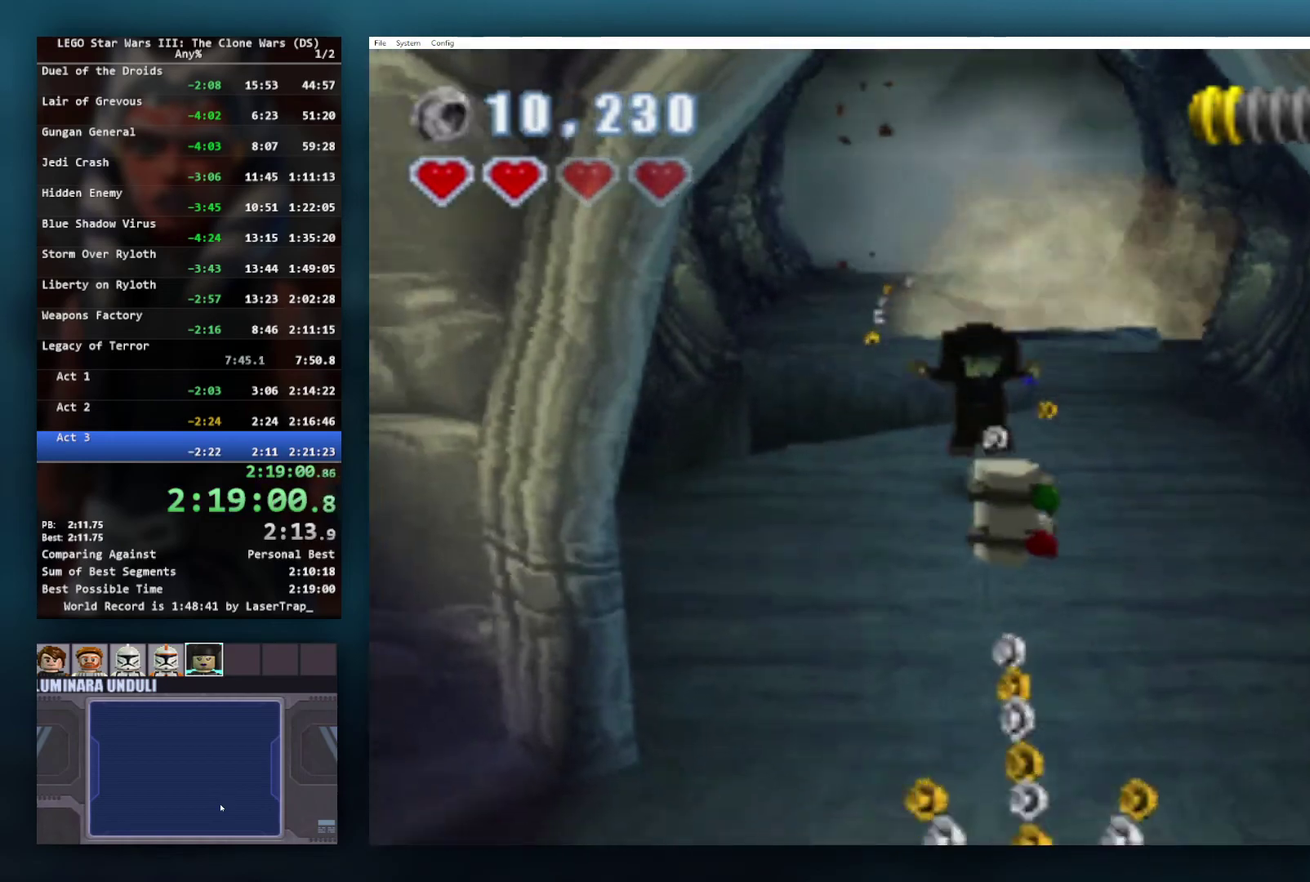
{"buttons": [], "left_stick": "down", "right_stick": "center", "events": [[117, "A", "down"], [250, "A", "up"], [350, "A", "down"], [467, "A", "up"]]}
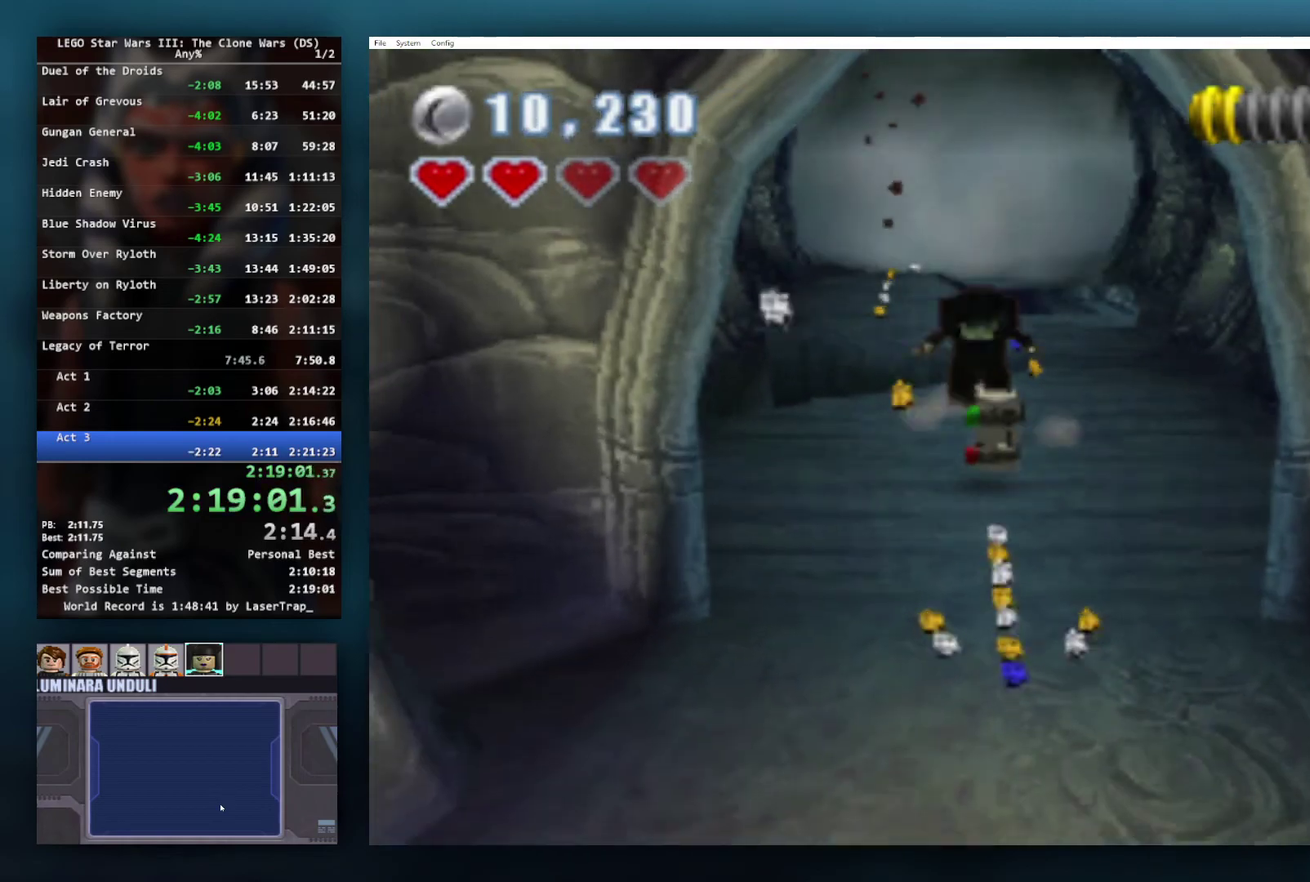
{"buttons": [], "left_stick": "down", "right_stick": "center", "events": []}